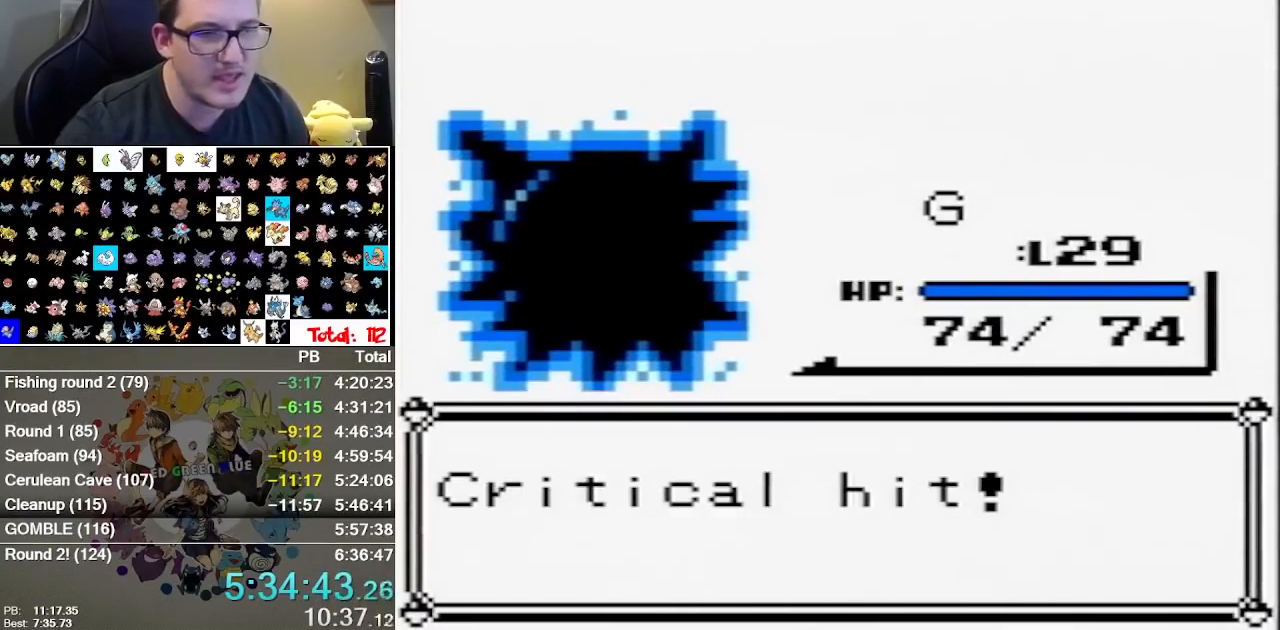
Gameplay with a controller (Nintendo layout); each line is a JSON object with the inputs held at the frame after it. "events" lists button and stick changes between this image and that frame as [ms after this image, input, new state], when the widget could be followed in between. Not read: A DPAD_DOWN DPAD_LEFT DPAD_RIGHT L1 L3 R1 R3.
{"buttons": ["B"], "events": [[167, "B", "down"], [217, "B", "up"], [317, "B", "down"]]}
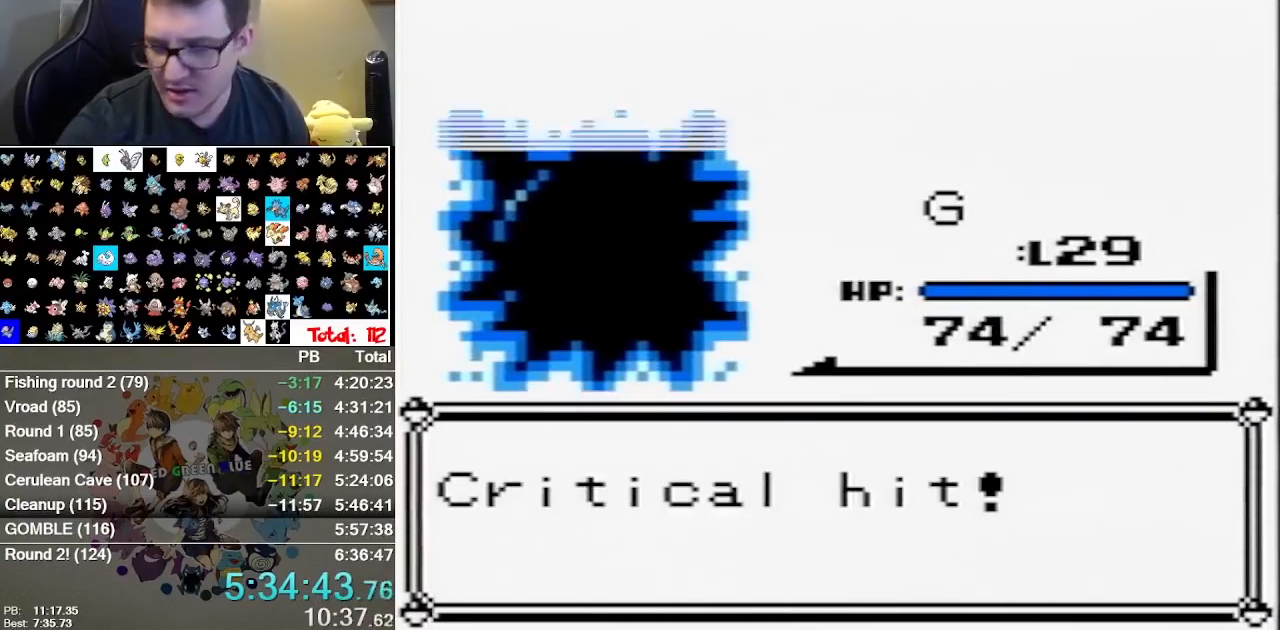
{"buttons": [], "events": [[100, "B", "up"], [167, "B", "down"], [483, "B", "up"]]}
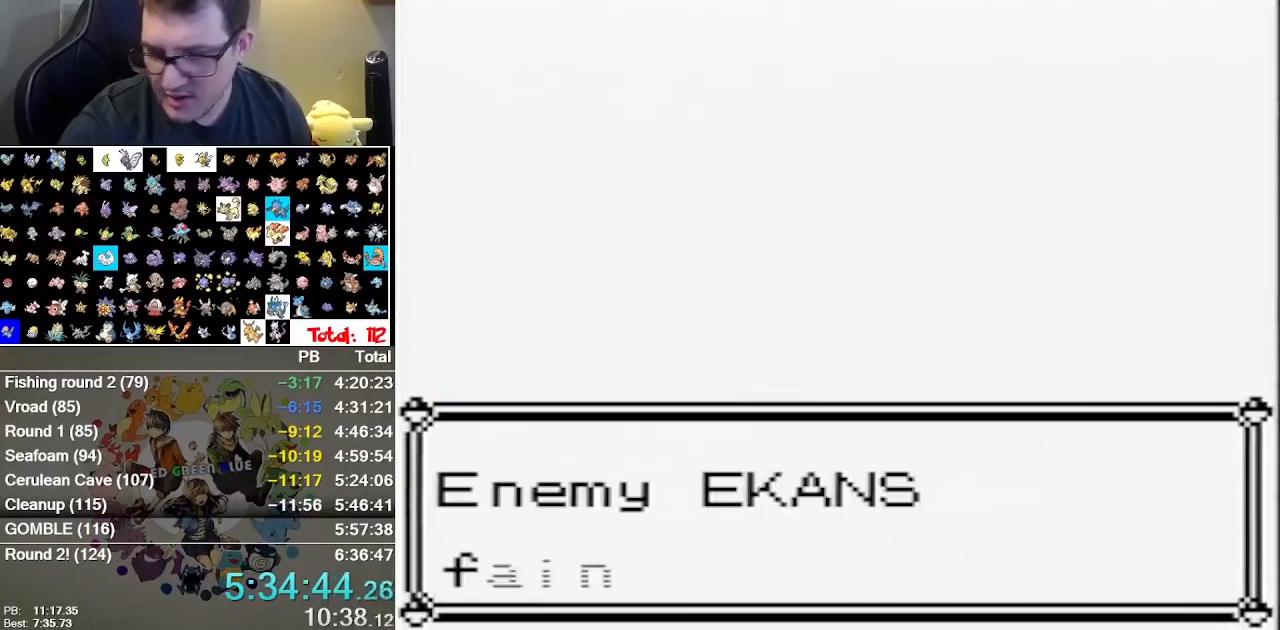
{"buttons": ["B"], "events": [[50, "B", "down"], [250, "B", "up"], [317, "B", "down"], [367, "B", "up"], [433, "B", "down"]]}
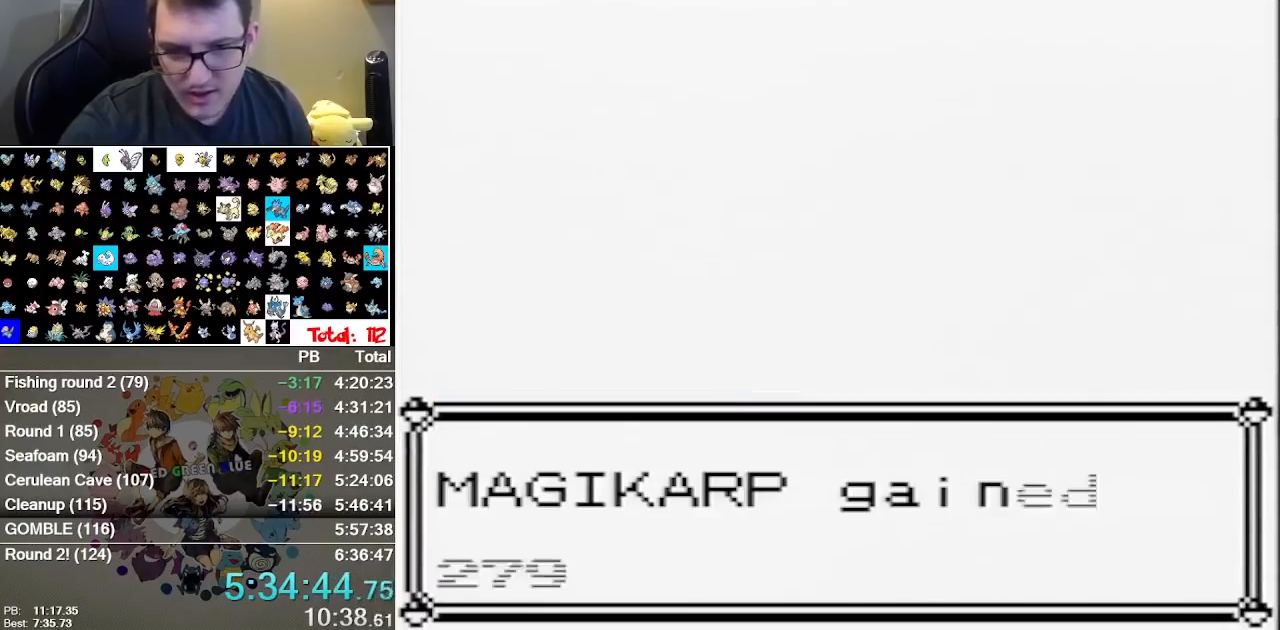
{"buttons": []}